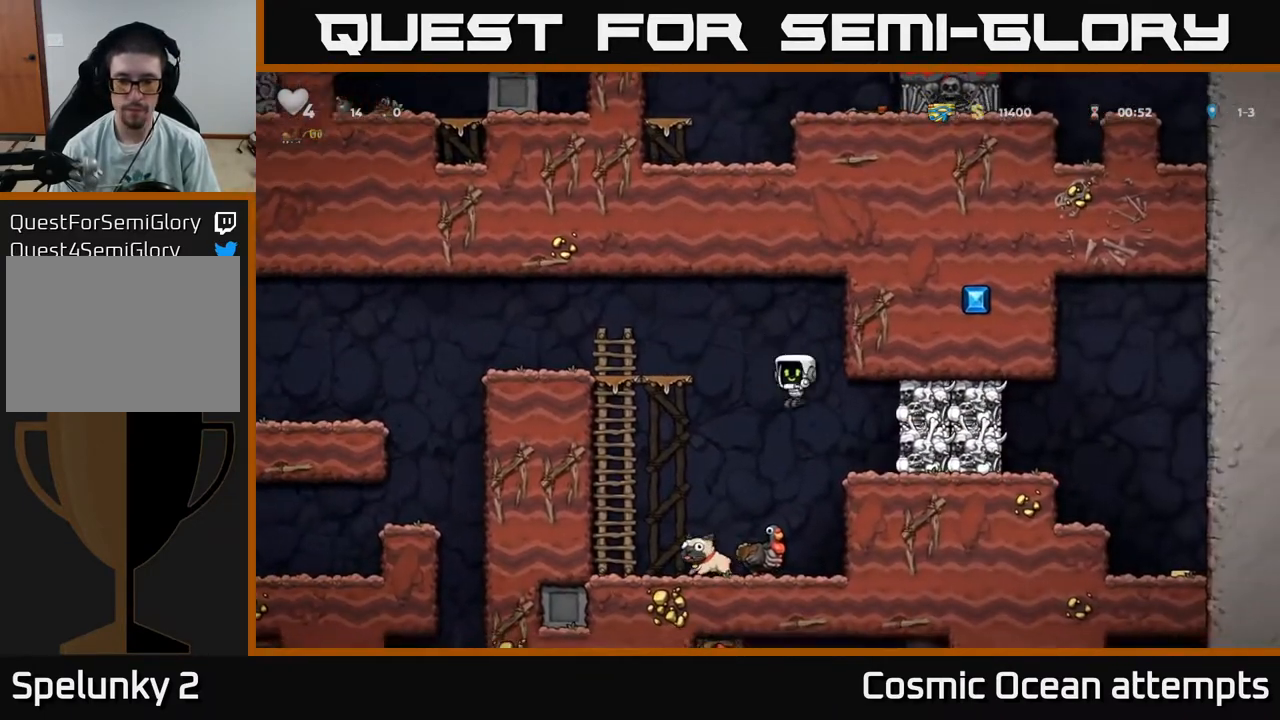
Gameplay with a controller (Xbox layout); each line is a JSON object with the inputs held at the frame after it. "events" lists button and stick changes between this image and that frame as [ms after this image, input, new state], when the widget could be followed in between. Not read: left_stick.
{"buttons": [], "right_stick": "center", "events": [[117, "DPAD_LEFT", "up"], [150, "DPAD_RIGHT", "down"], [233, "DPAD_RIGHT", "up"]]}
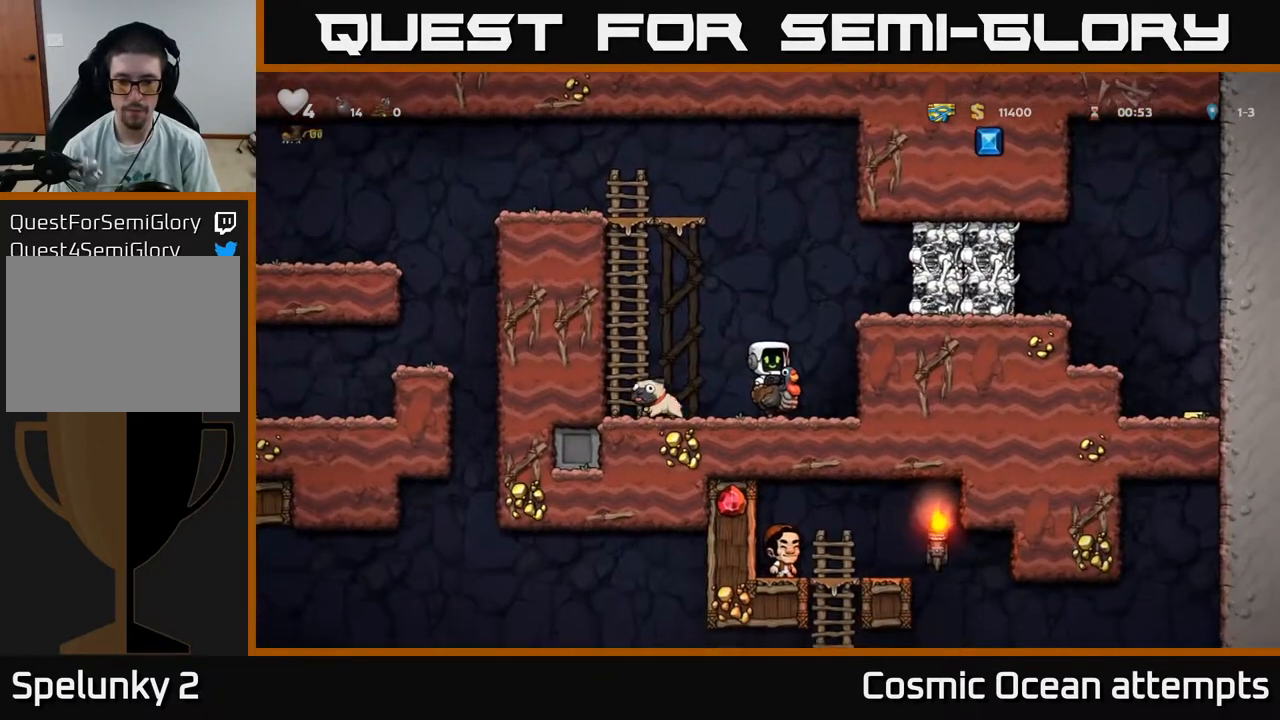
{"buttons": ["DPAD_LEFT"], "right_stick": "center", "events": [[217, "DPAD_DOWN", "down"], [283, "A", "down"], [417, "A", "up"], [433, "DPAD_DOWN", "up"], [450, "DPAD_LEFT", "down"]]}
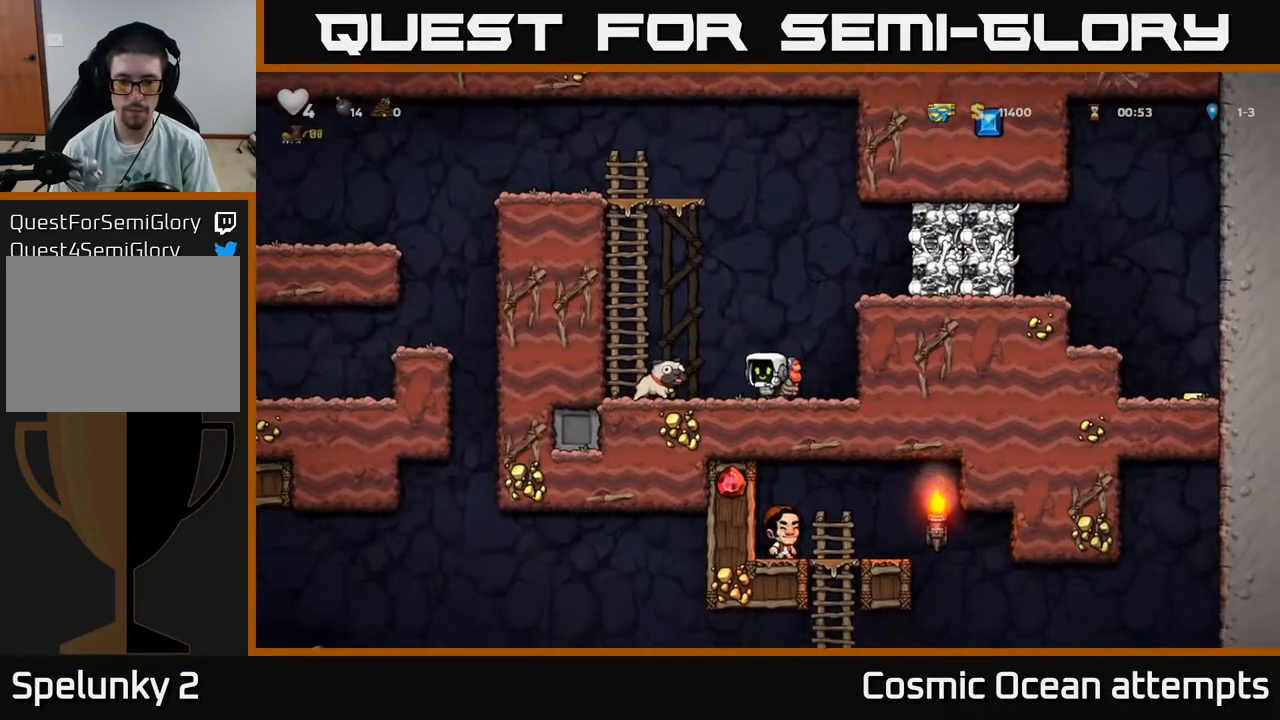
{"buttons": ["DPAD_RIGHT"], "right_stick": "center", "events": [[150, "DPAD_DOWN", "down"], [167, "DPAD_LEFT", "up"], [217, "X", "down"], [300, "DPAD_DOWN", "up"], [300, "DPAD_RIGHT", "down"], [333, "X", "up"], [350, "A", "down"], [483, "A", "up"]]}
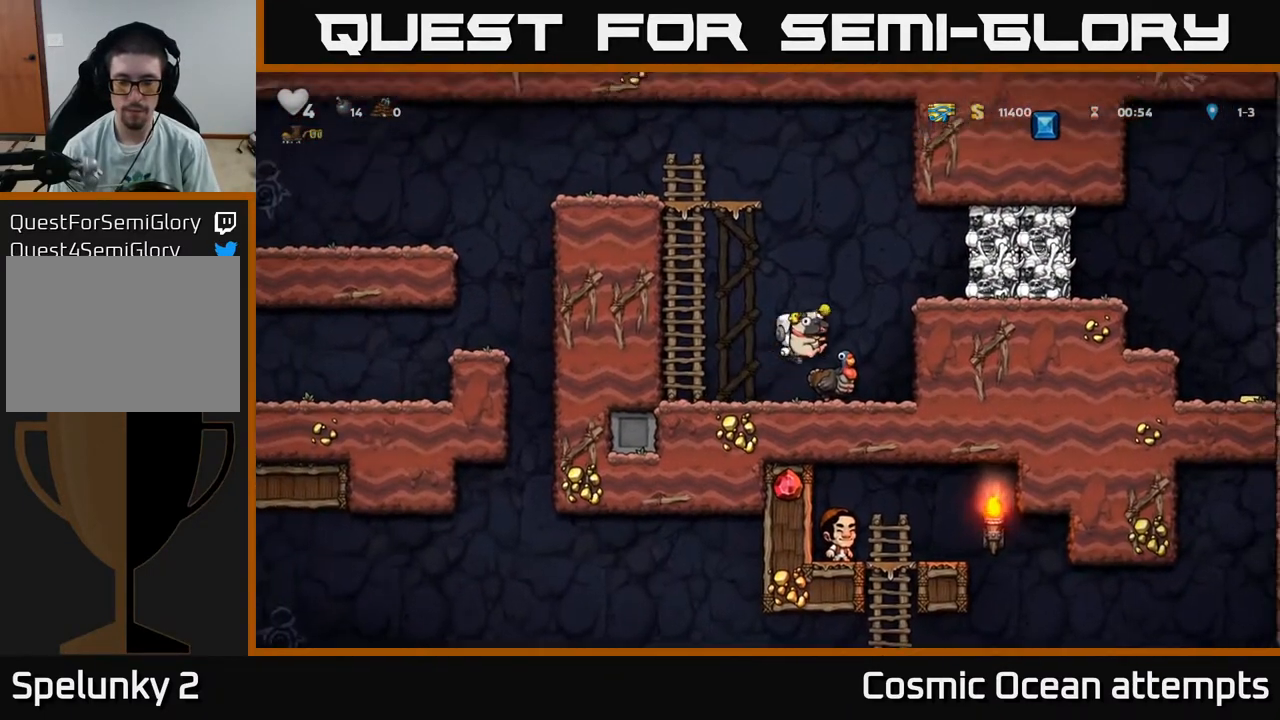
{"buttons": [], "right_stick": "center", "events": [[33, "DPAD_RIGHT", "up"], [217, "DPAD_LEFT", "down"], [333, "DPAD_LEFT", "up"]]}
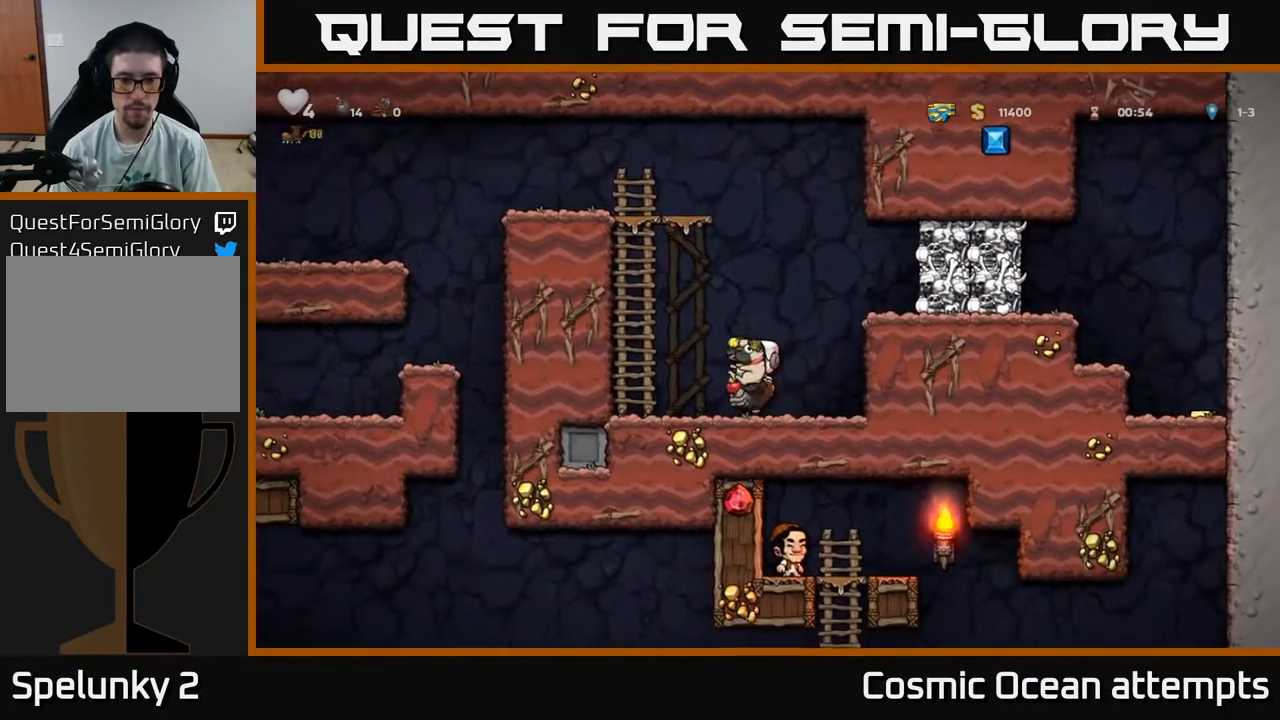
{"buttons": ["DPAD_RIGHT"], "right_stick": "center", "events": [[350, "A", "down"], [350, "DPAD_RIGHT", "down"], [483, "A", "up"]]}
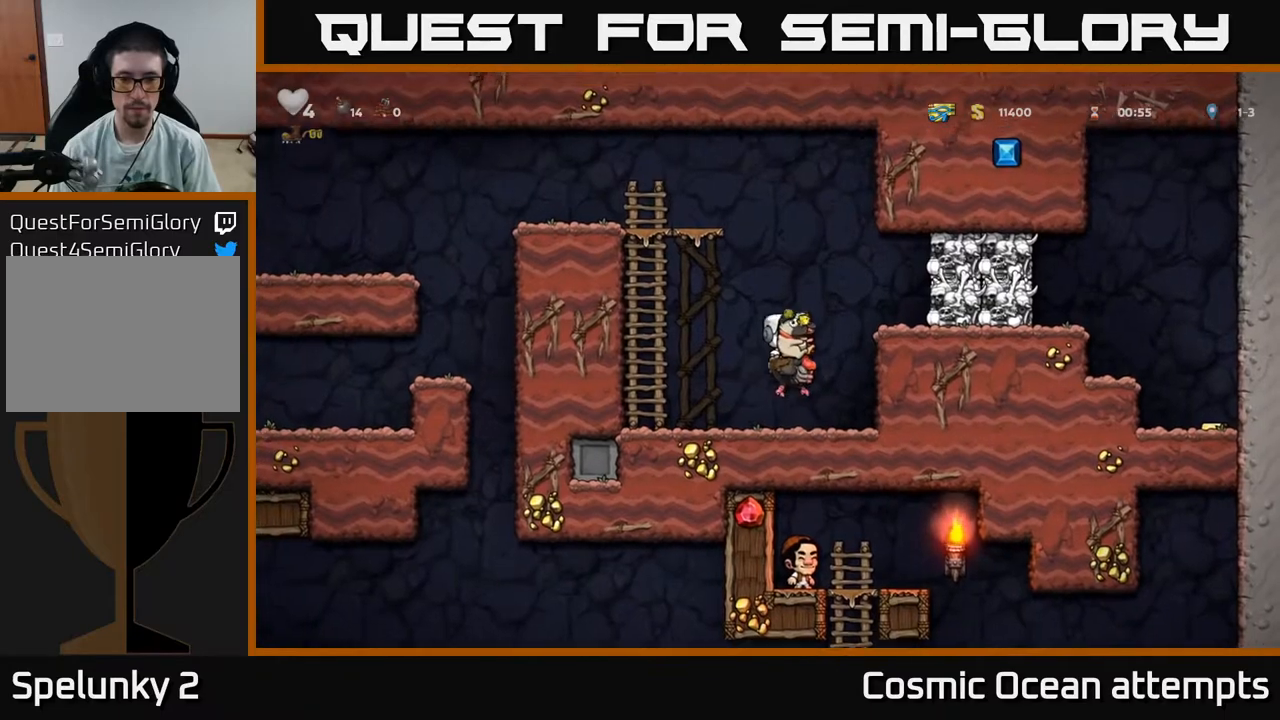
{"buttons": ["DPAD_LEFT"], "right_stick": "center", "events": [[33, "A", "down"], [133, "A", "up"], [350, "DPAD_RIGHT", "up"], [433, "DPAD_LEFT", "down"]]}
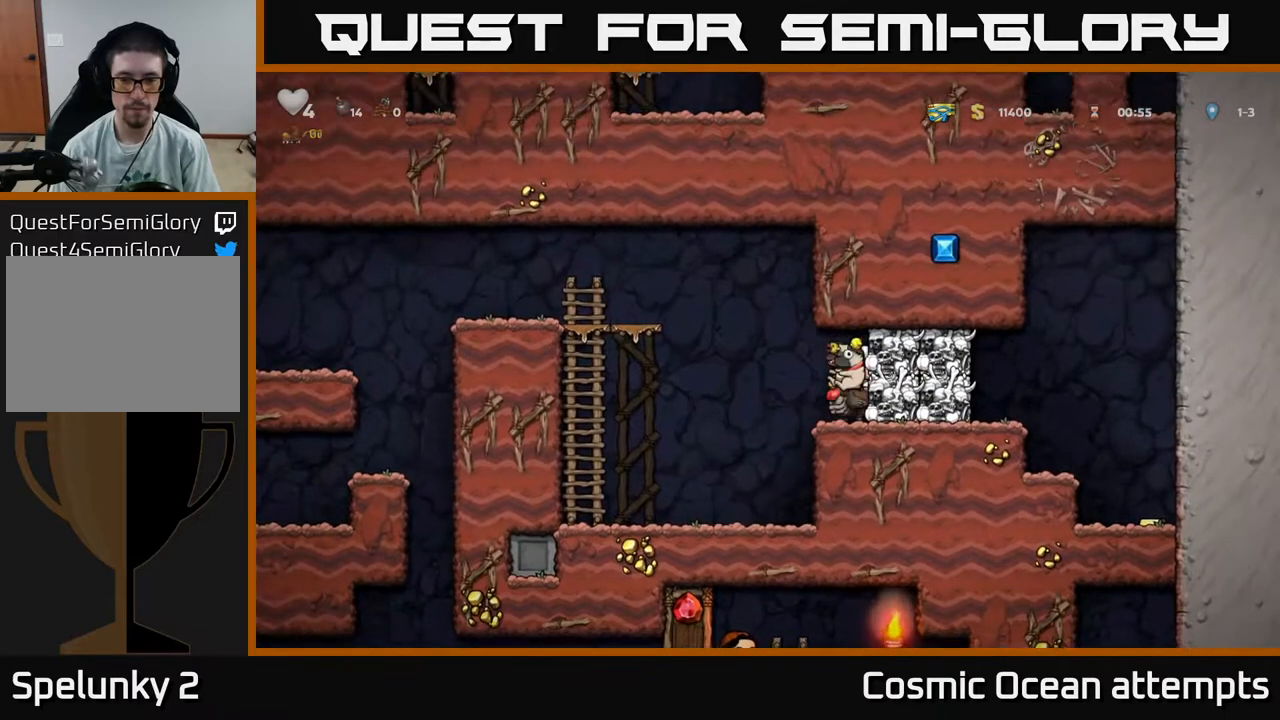
{"buttons": [], "right_stick": "center", "events": [[83, "DPAD_LEFT", "up"], [200, "DPAD_RIGHT", "down"], [333, "DPAD_RIGHT", "up"]]}
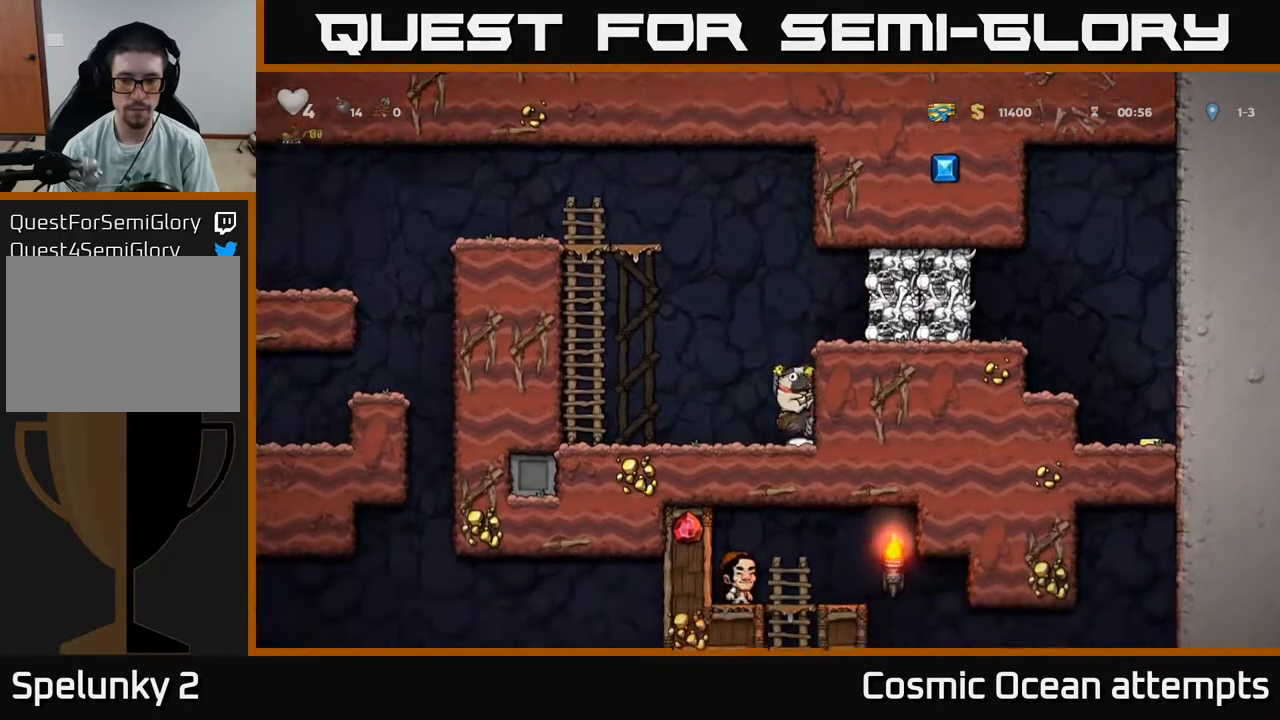
{"buttons": [], "right_stick": "center", "events": [[50, "A", "down"], [167, "A", "up"], [217, "A", "down"], [317, "DPAD_RIGHT", "down"], [350, "A", "up"], [467, "DPAD_RIGHT", "up"]]}
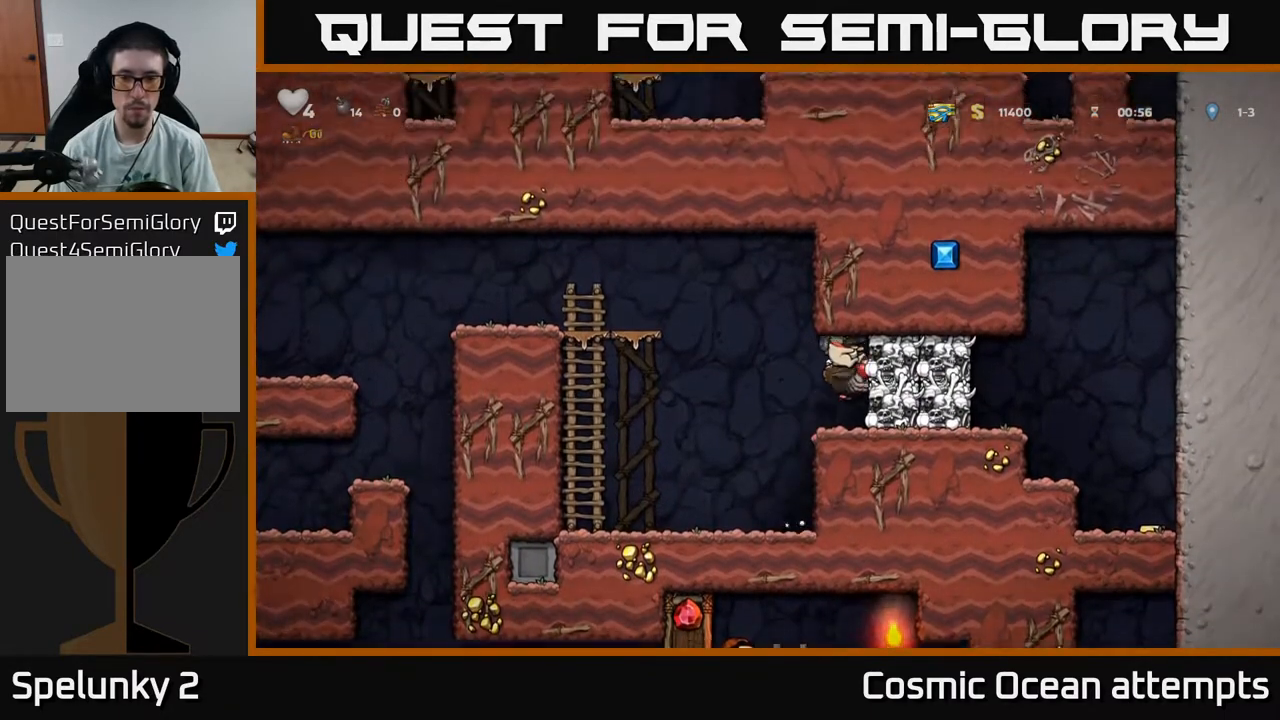
{"buttons": [], "right_stick": "center", "events": [[233, "X", "down"], [367, "X", "up"]]}
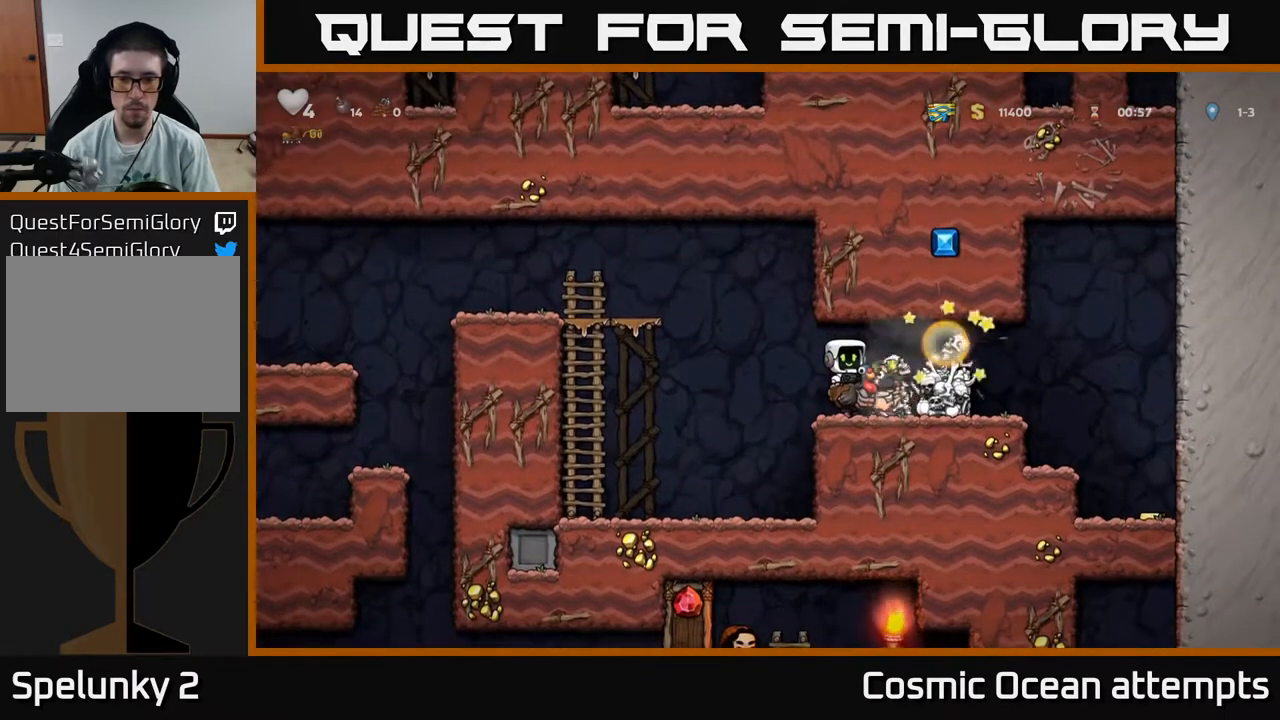
{"buttons": [], "right_stick": "center", "events": [[50, "X", "down"], [200, "X", "up"], [317, "DPAD_RIGHT", "down"], [433, "DPAD_RIGHT", "up"]]}
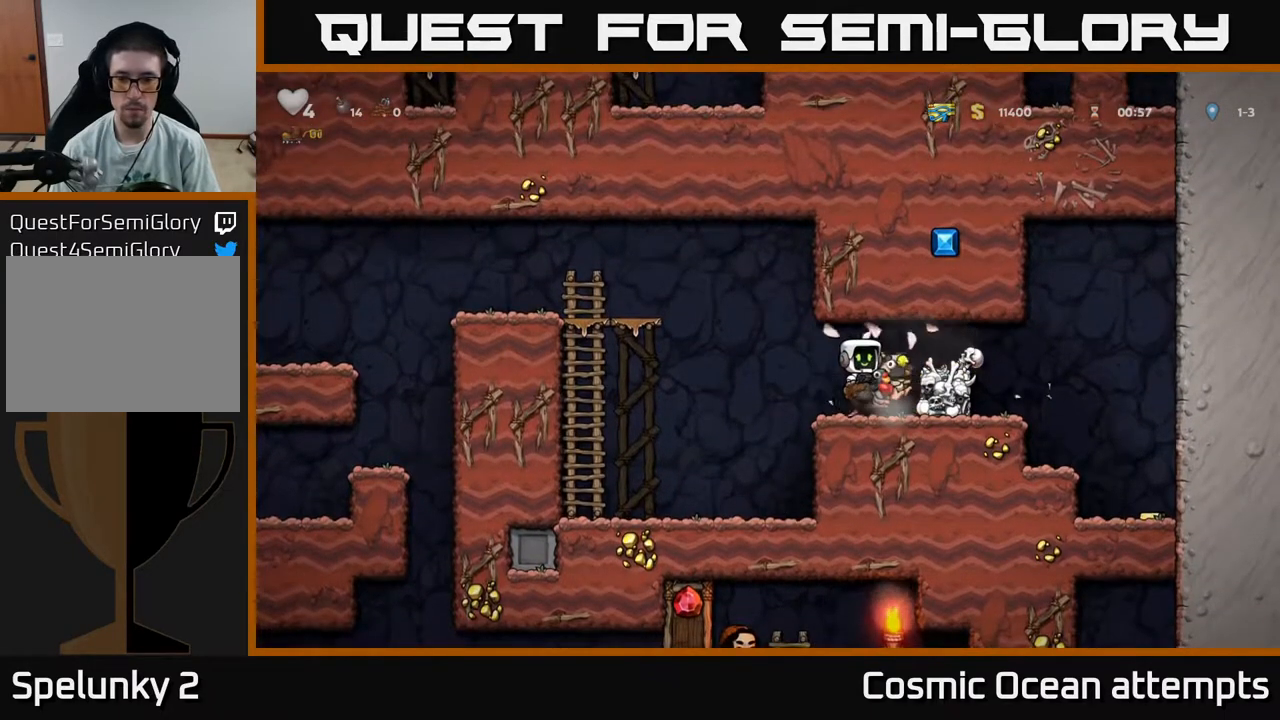
{"buttons": ["DPAD_RIGHT"], "right_stick": "center", "events": [[167, "DPAD_RIGHT", "down"], [250, "X", "down"], [367, "X", "up"]]}
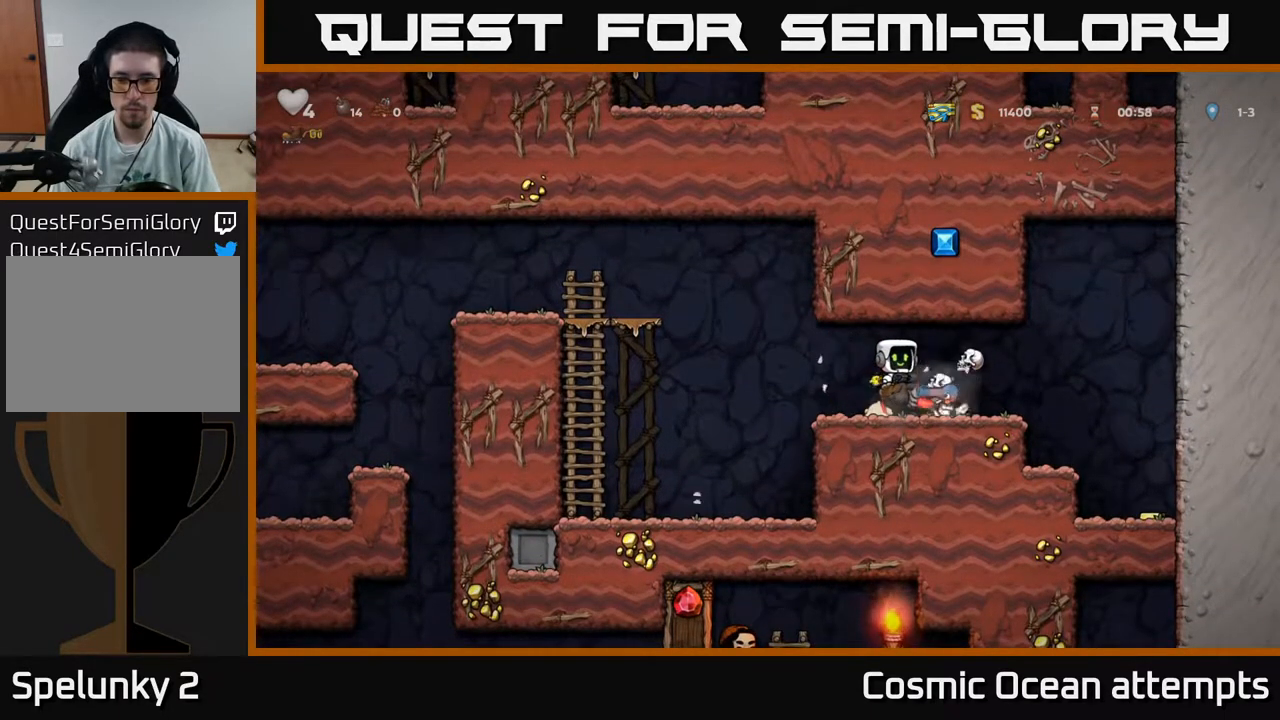
{"buttons": ["DPAD_RIGHT"], "right_stick": "center", "events": []}
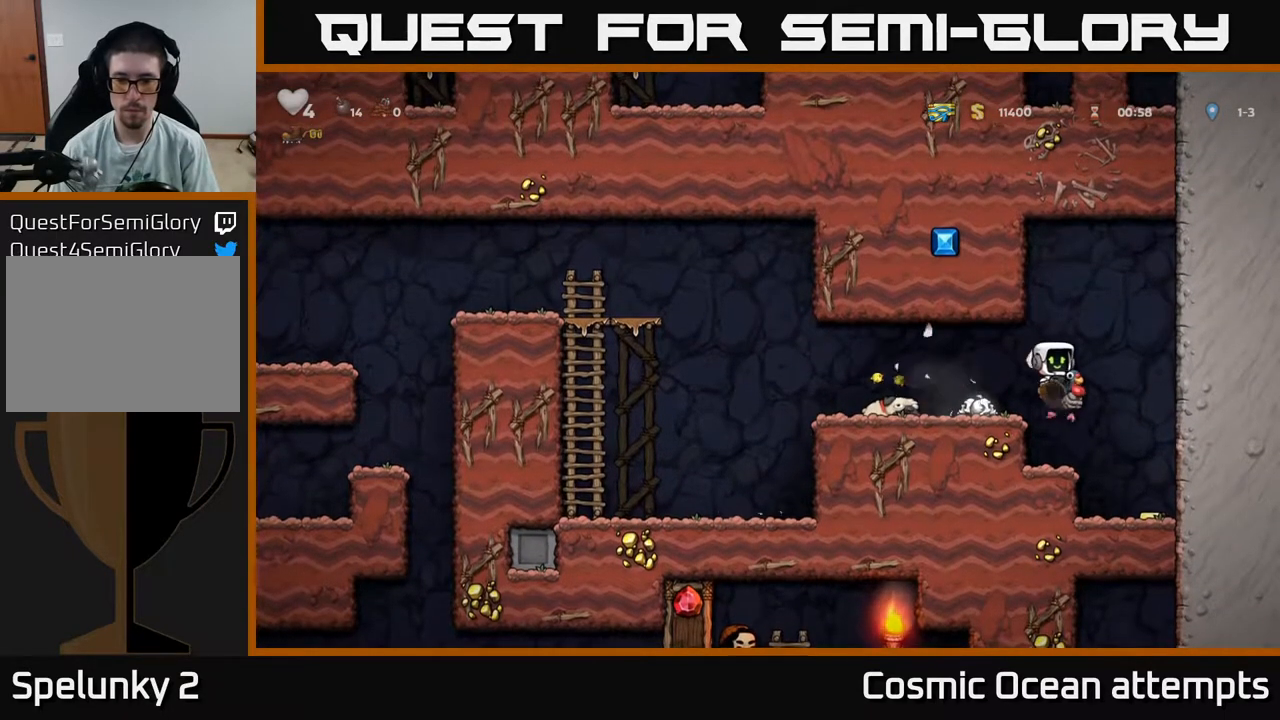
{"buttons": [], "right_stick": "center", "events": [[200, "DPAD_RIGHT", "up"]]}
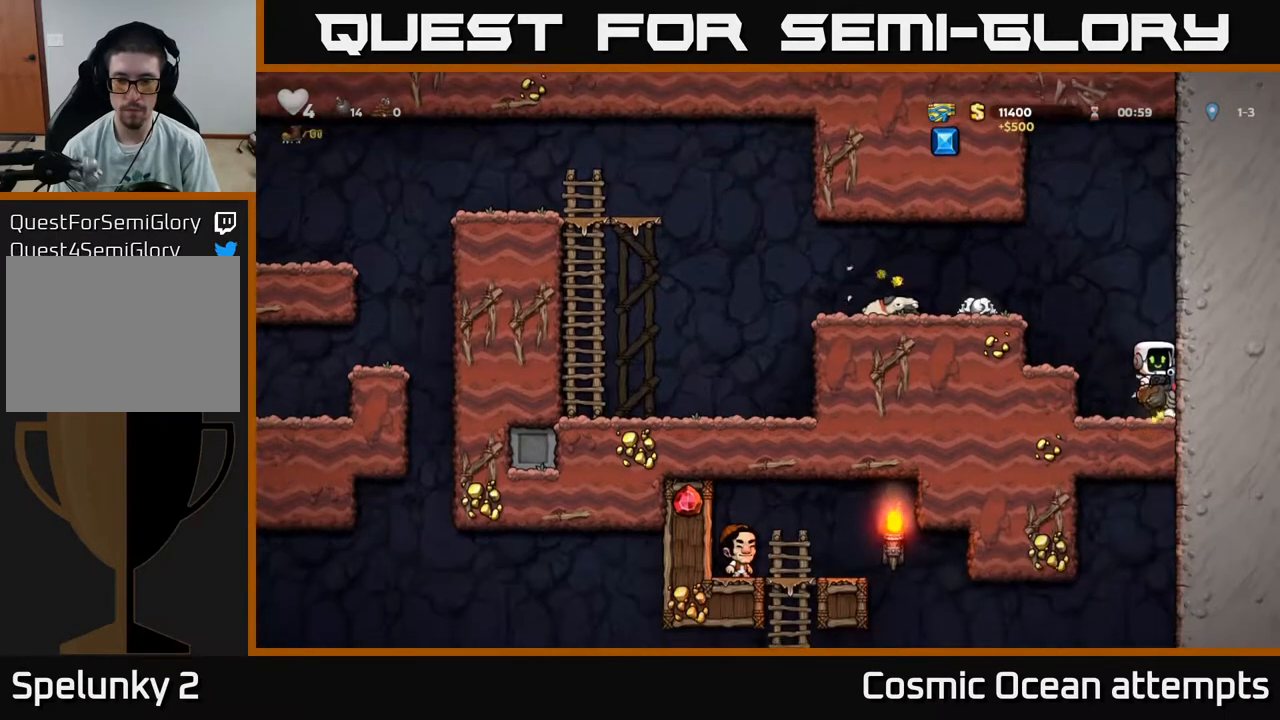
{"buttons": ["A", "DPAD_LEFT"], "right_stick": "center", "events": [[33, "DPAD_DOWN", "down"], [83, "A", "down"], [167, "A", "up"], [183, "DPAD_DOWN", "up"], [233, "DPAD_LEFT", "down"], [317, "A", "down"]]}
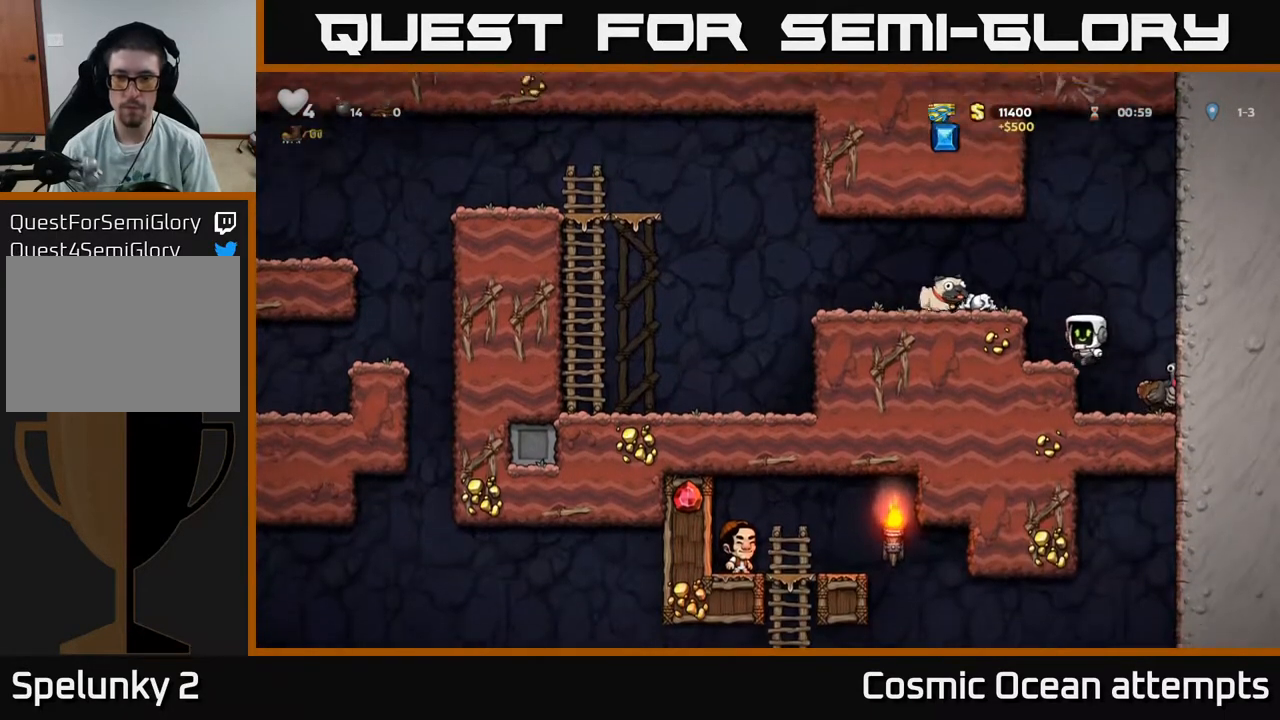
{"buttons": [], "right_stick": "center", "events": [[17, "A", "up"], [200, "A", "down"], [283, "DPAD_LEFT", "up"], [300, "A", "up"]]}
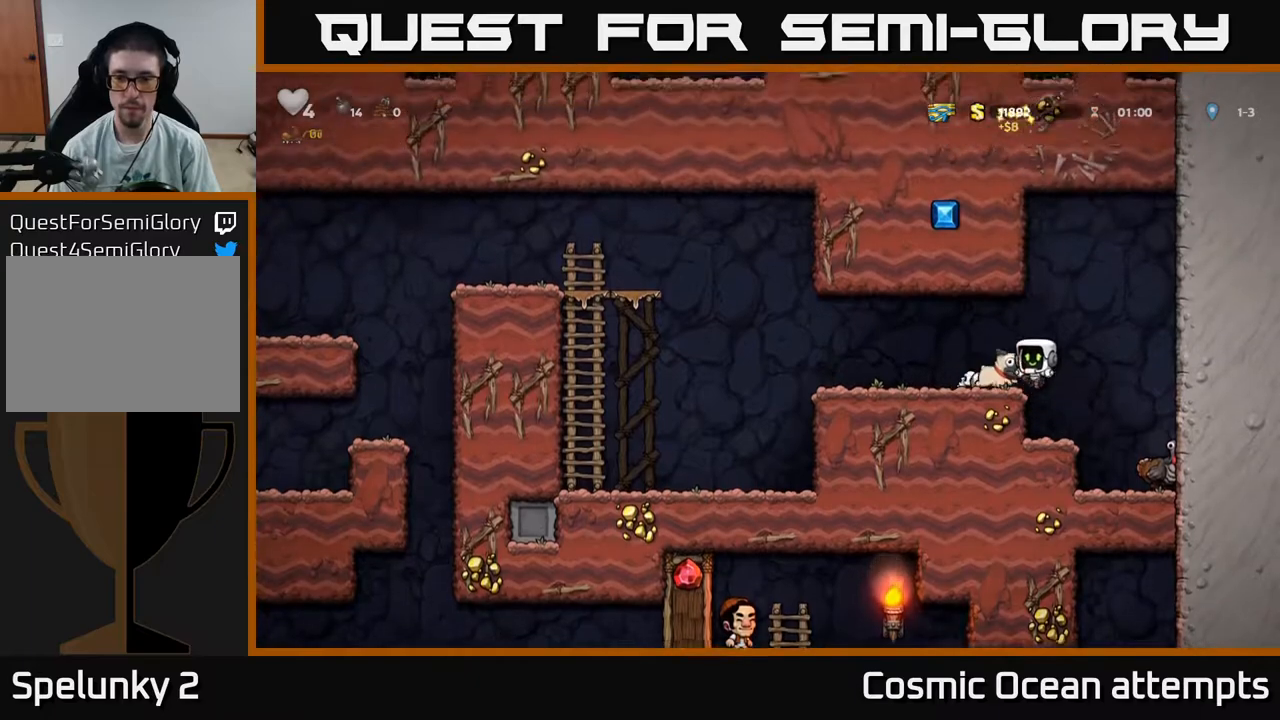
{"buttons": ["A", "DPAD_DOWN"], "right_stick": "center", "events": [[350, "DPAD_DOWN", "down"], [417, "A", "down"]]}
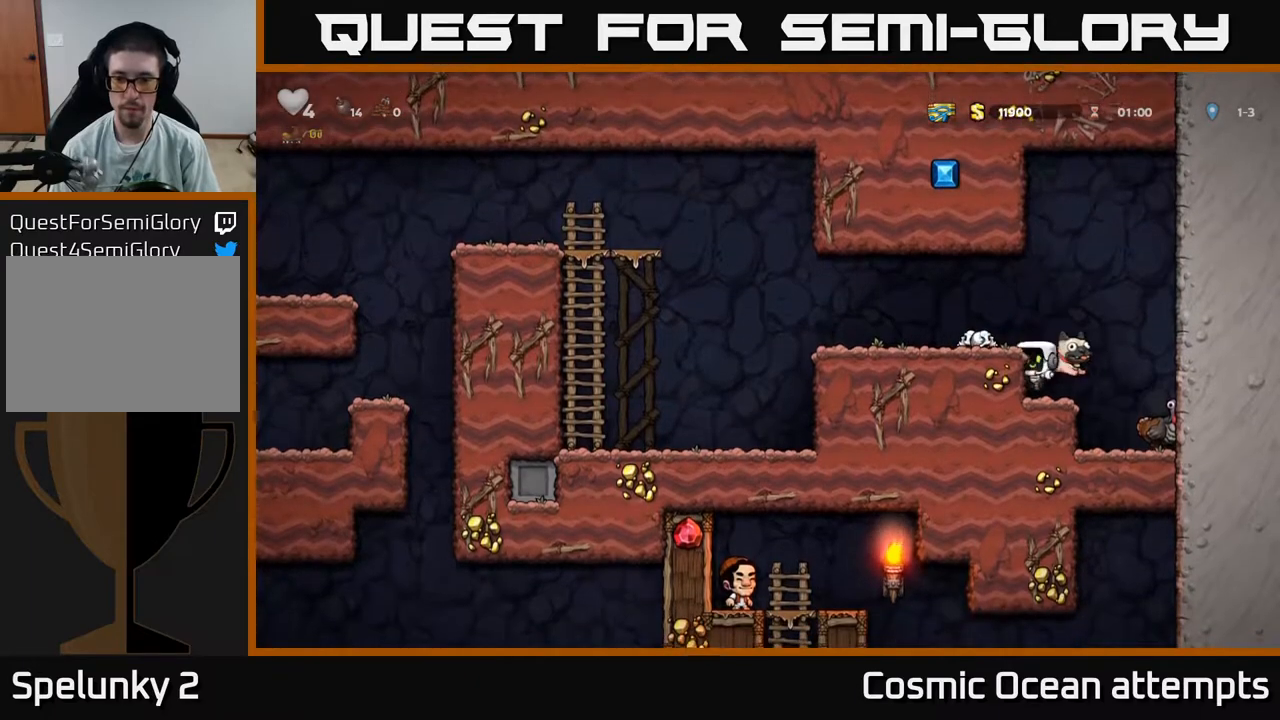
{"buttons": [], "right_stick": "center", "events": [[17, "A", "up"], [67, "DPAD_DOWN", "up"], [67, "DPAD_RIGHT", "down"], [317, "DPAD_RIGHT", "up"]]}
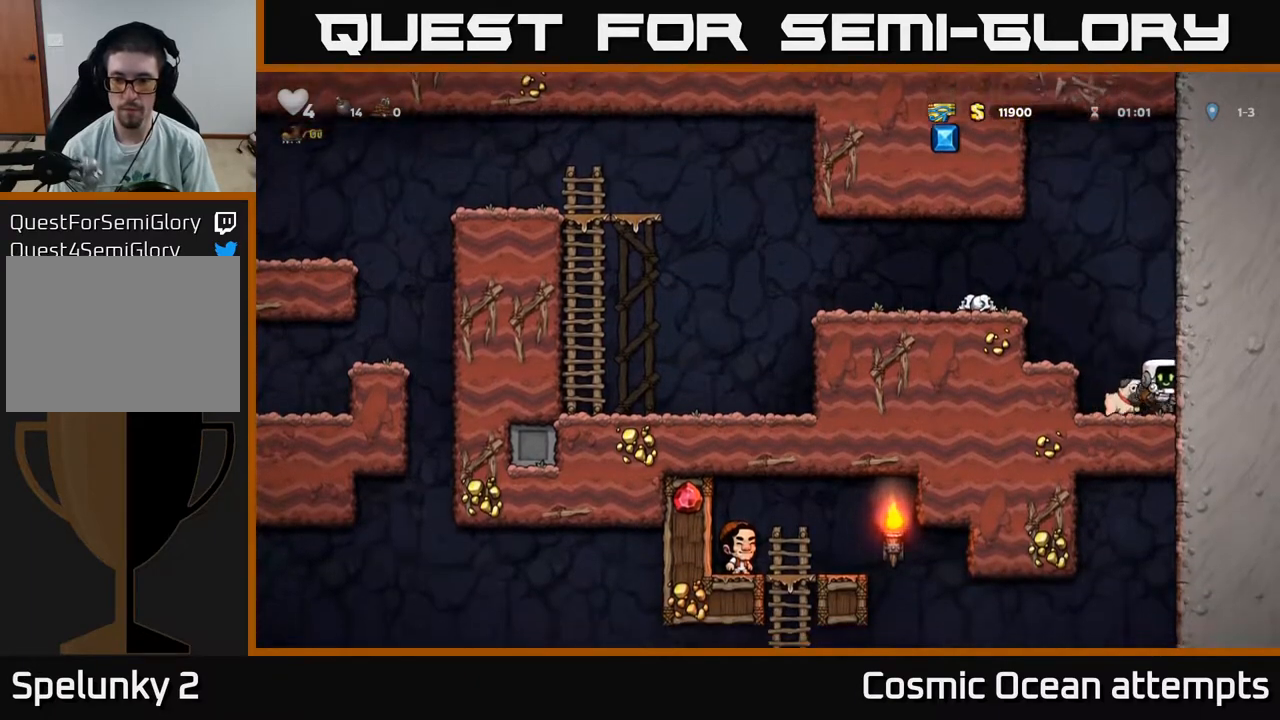
{"buttons": [], "right_stick": "center", "events": [[50, "DPAD_DOWN", "down"], [117, "DPAD_DOWN", "up"], [150, "DPAD_LEFT", "down"], [267, "DPAD_LEFT", "up"]]}
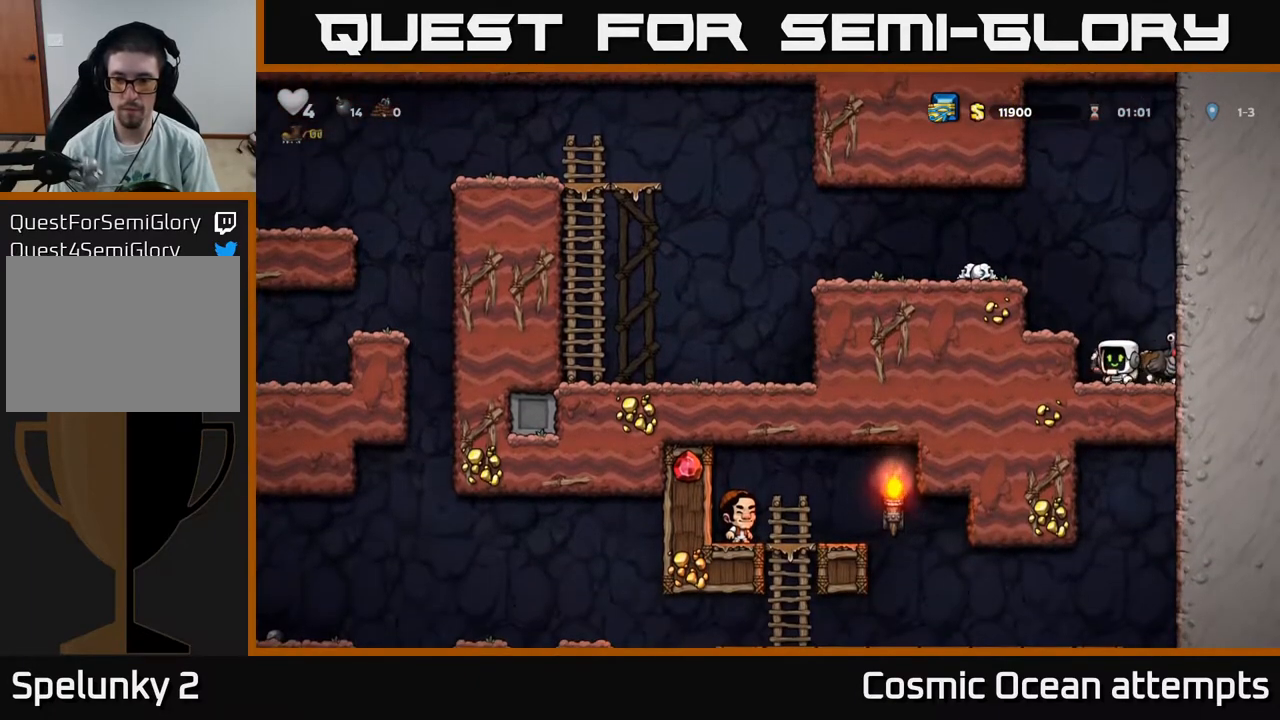
{"buttons": ["A"], "right_stick": "center", "events": [[167, "DPAD_DOWN", "down"], [250, "X", "down"], [317, "DPAD_DOWN", "up"], [333, "X", "up"], [433, "A", "down"]]}
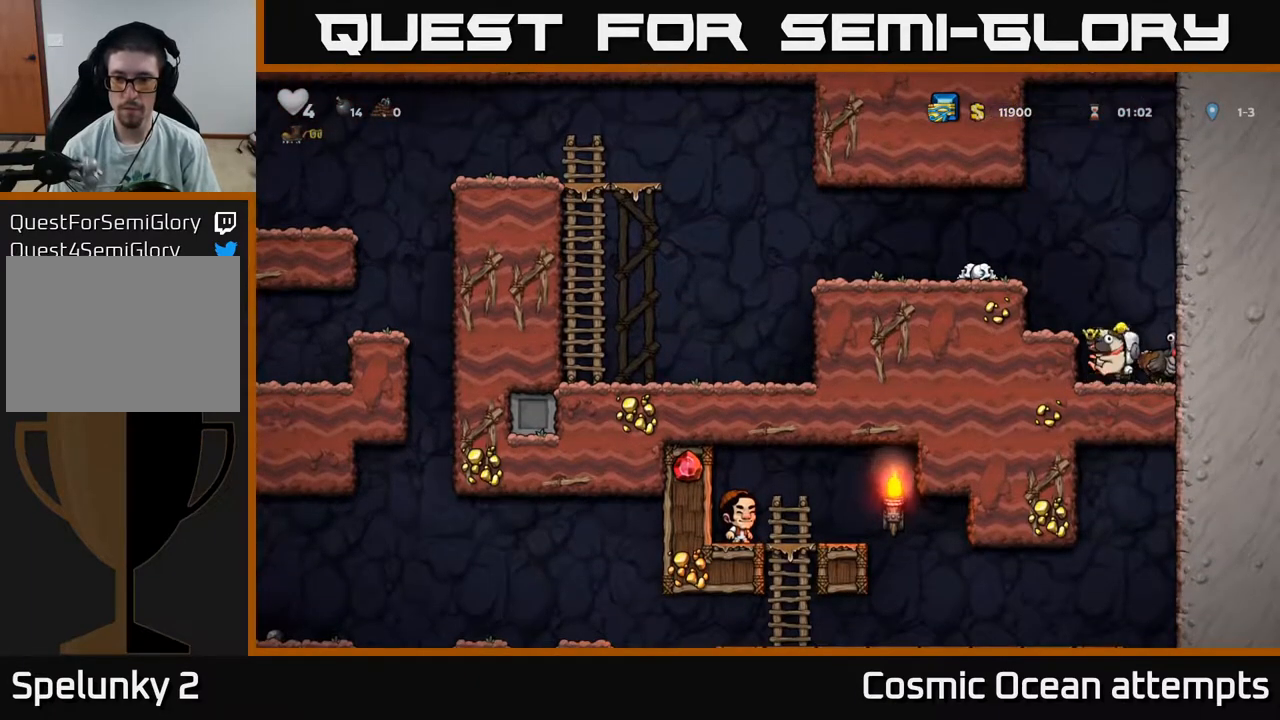
{"buttons": ["A", "DPAD_LEFT"], "right_stick": "center", "events": [[17, "DPAD_RIGHT", "down"], [50, "A", "up"], [117, "DPAD_RIGHT", "up"], [400, "DPAD_LEFT", "down"], [467, "A", "down"]]}
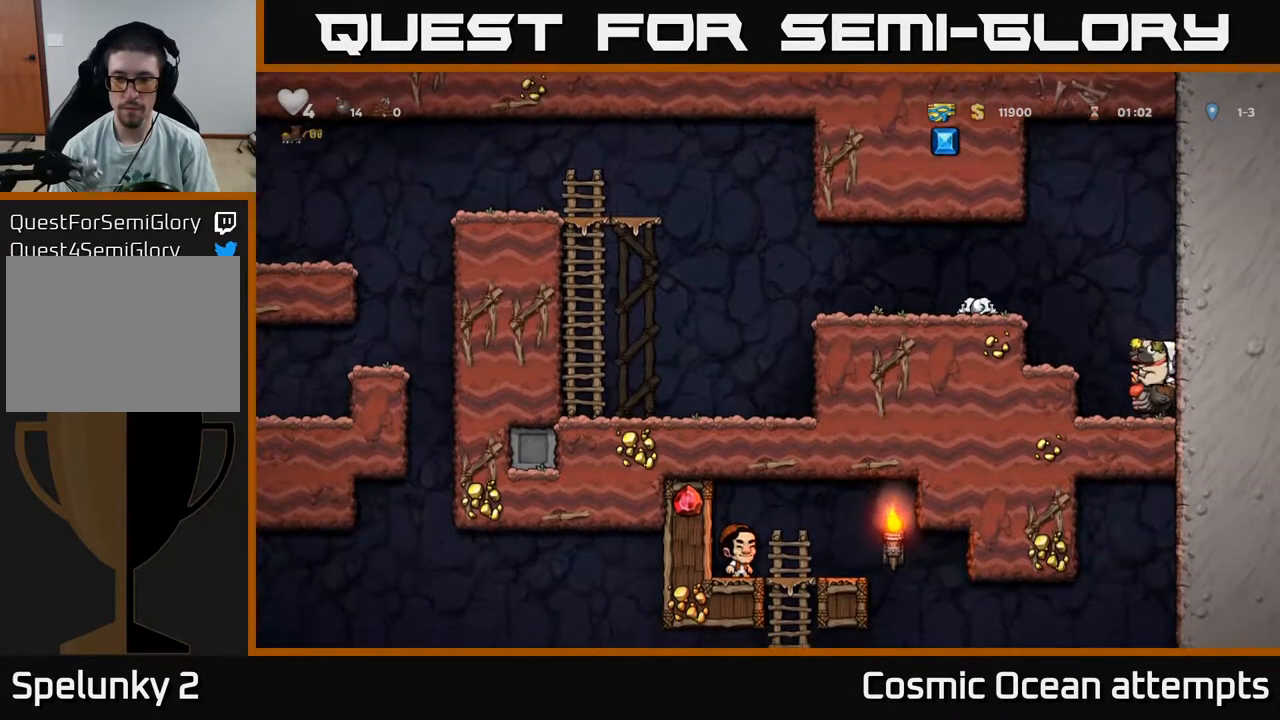
{"buttons": ["DPAD_LEFT"], "right_stick": "center", "events": [[67, "A", "up"], [117, "A", "down"], [233, "A", "up"]]}
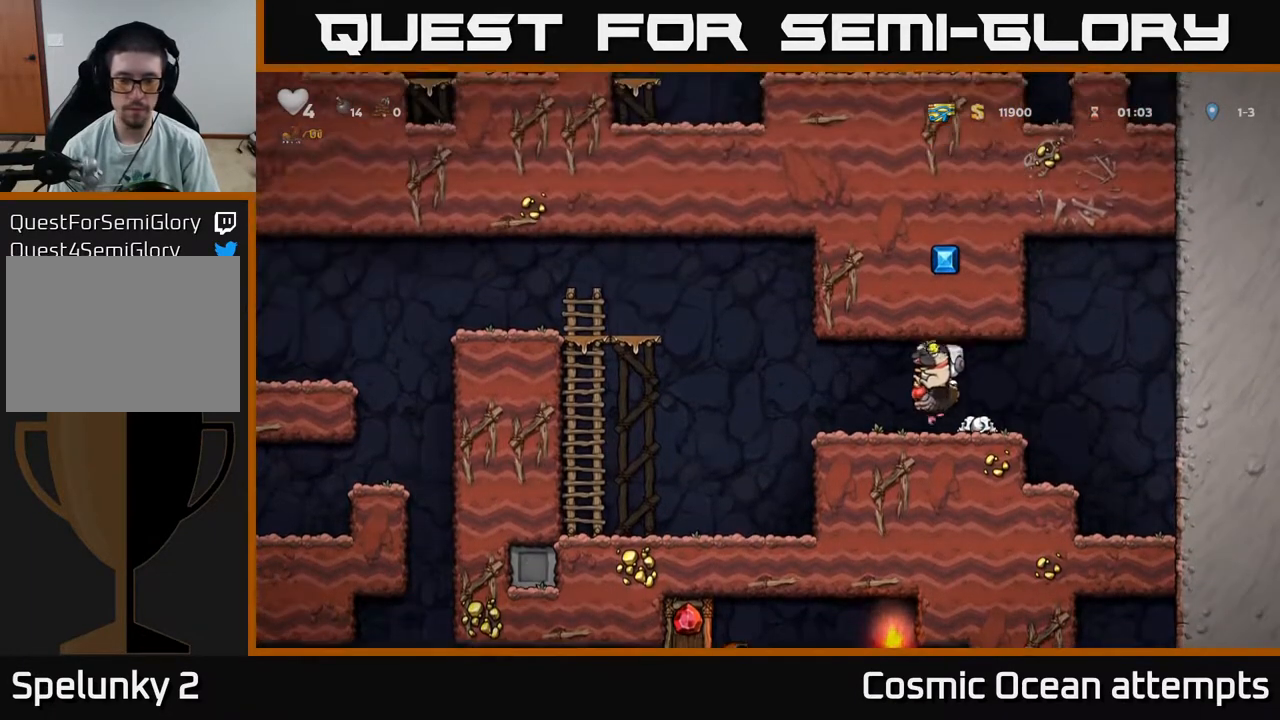
{"buttons": ["A", "DPAD_LEFT"], "right_stick": "center", "events": [[250, "A", "down"], [333, "A", "up"], [417, "A", "down"]]}
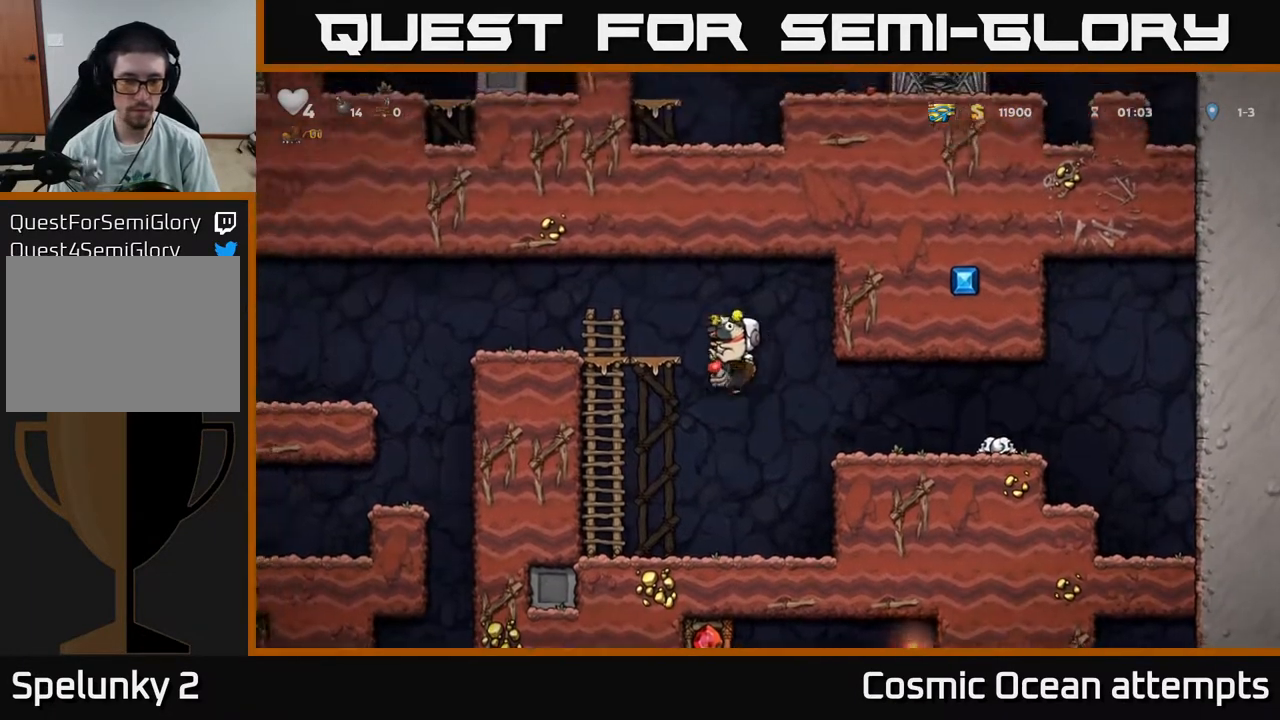
{"buttons": ["DPAD_LEFT"], "right_stick": "center", "events": [[17, "A", "up"]]}
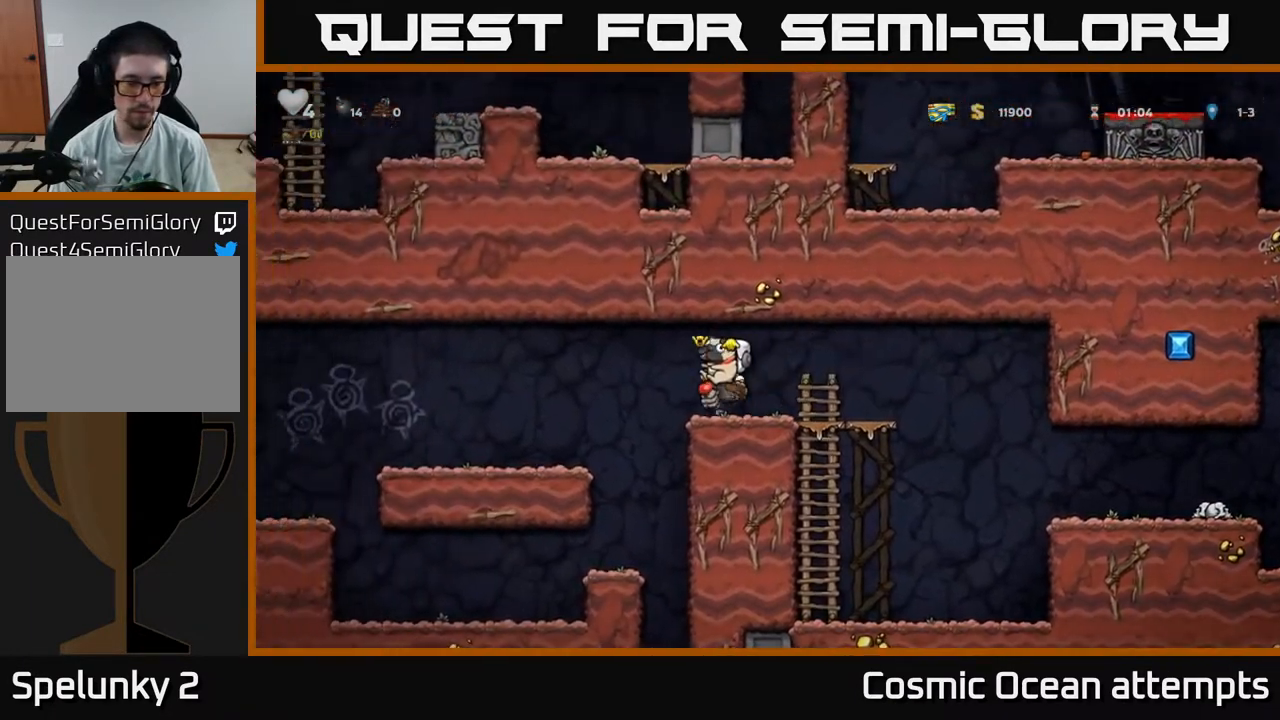
{"buttons": ["DPAD_LEFT"], "right_stick": "center", "events": [[133, "A", "down"], [217, "A", "up"]]}
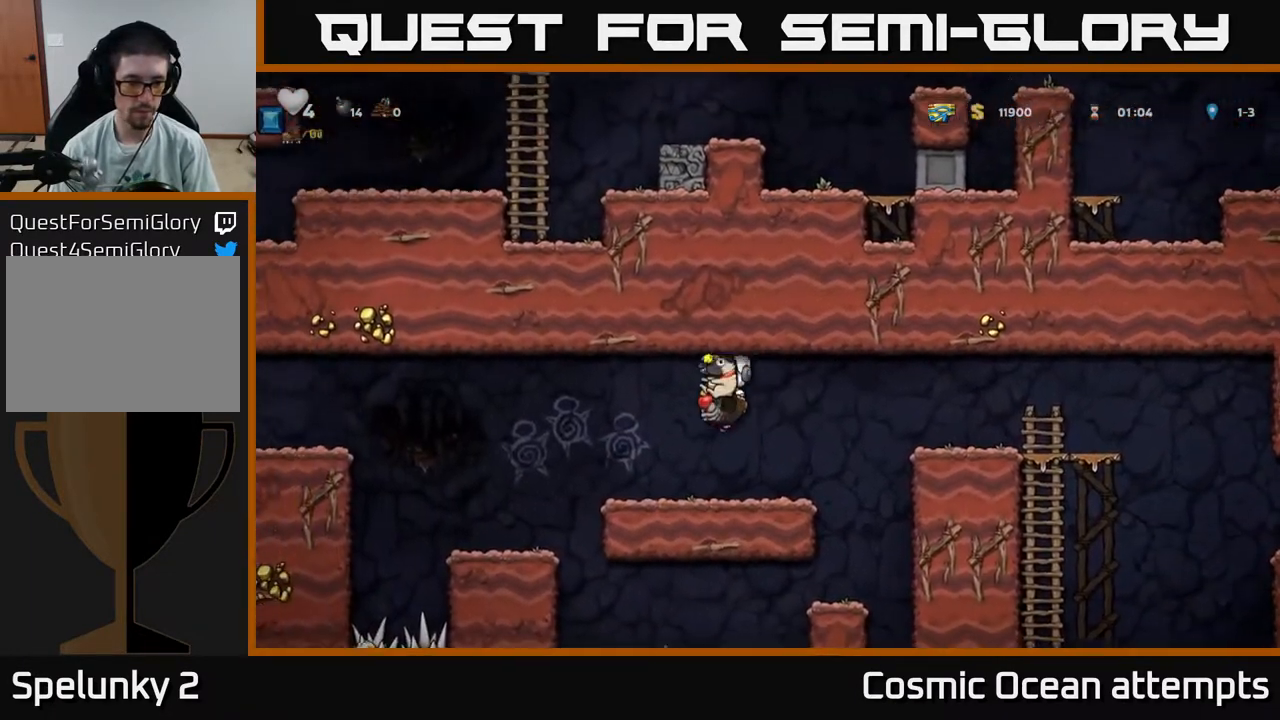
{"buttons": [], "right_stick": "center", "events": [[450, "DPAD_LEFT", "up"]]}
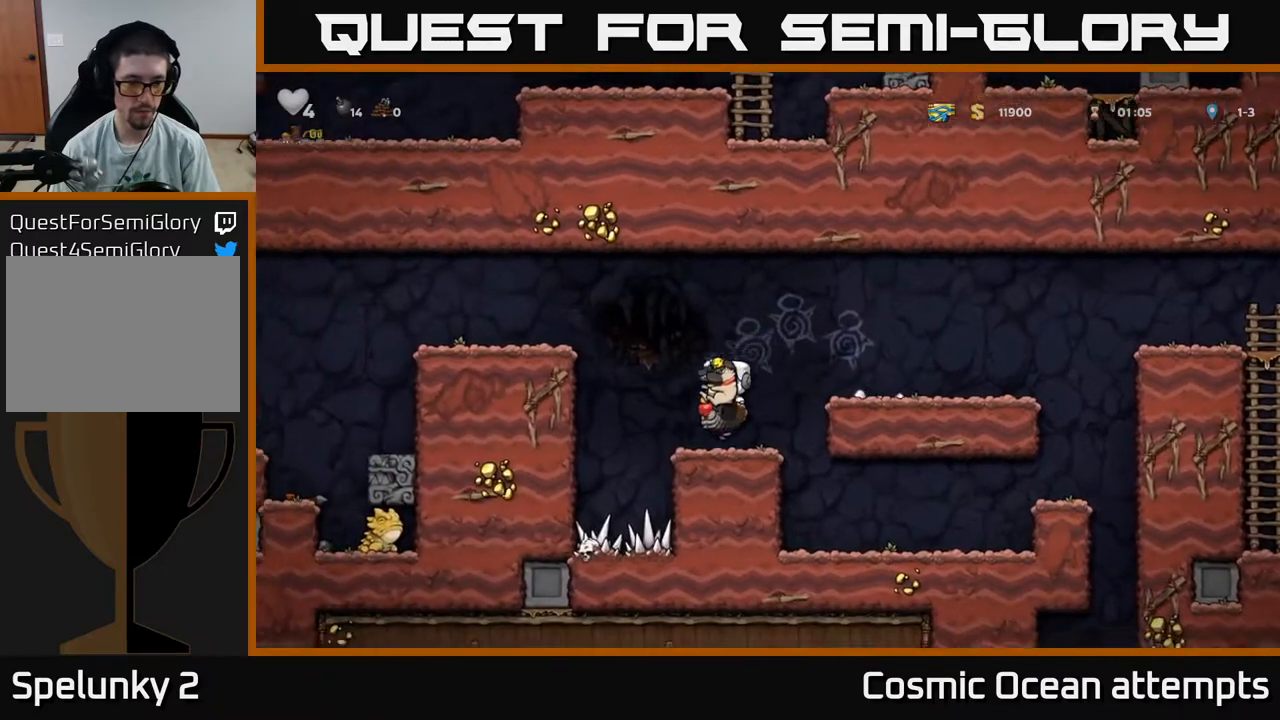
{"buttons": [], "right_stick": "center", "events": []}
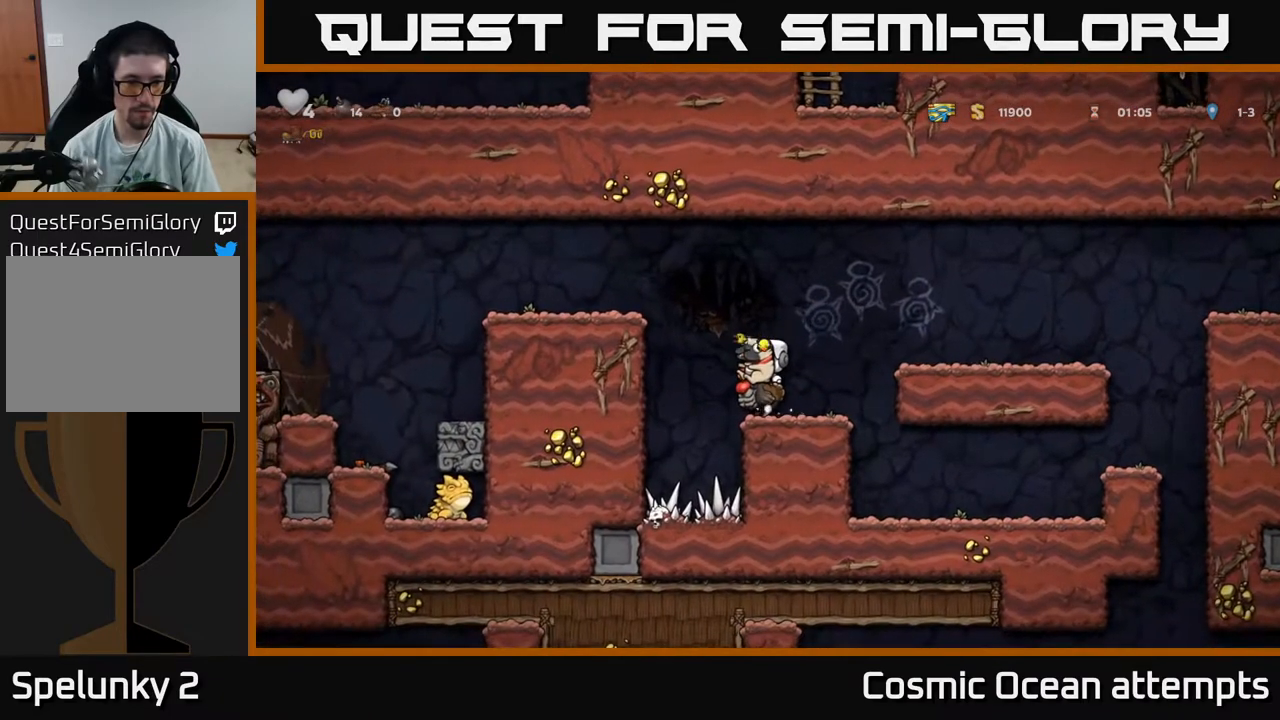
{"buttons": ["A", "DPAD_LEFT"], "right_stick": "center", "events": [[200, "A", "down"], [267, "DPAD_LEFT", "down"], [300, "A", "up"], [350, "A", "down"]]}
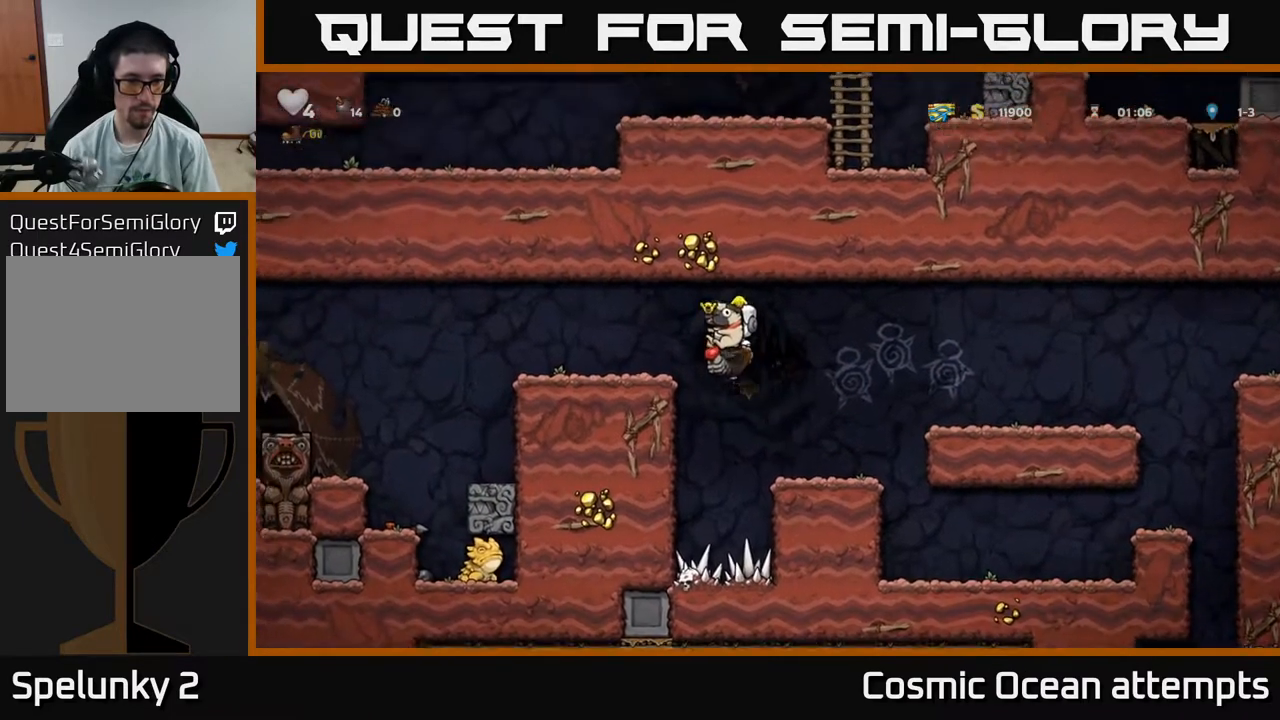
{"buttons": ["DPAD_LEFT"], "right_stick": "center", "events": [[83, "A", "up"]]}
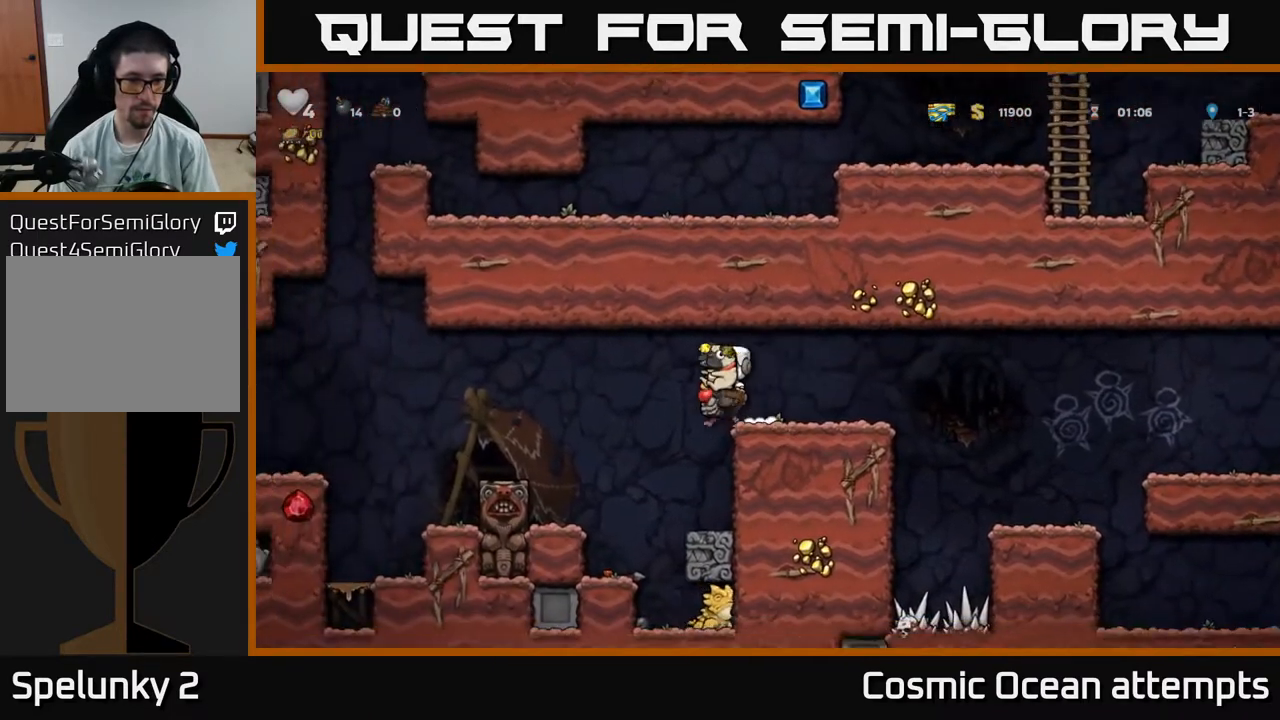
{"buttons": [], "right_stick": "center", "events": [[17, "A", "down"], [117, "A", "up"], [217, "A", "down"], [350, "A", "up"], [417, "DPAD_LEFT", "up"]]}
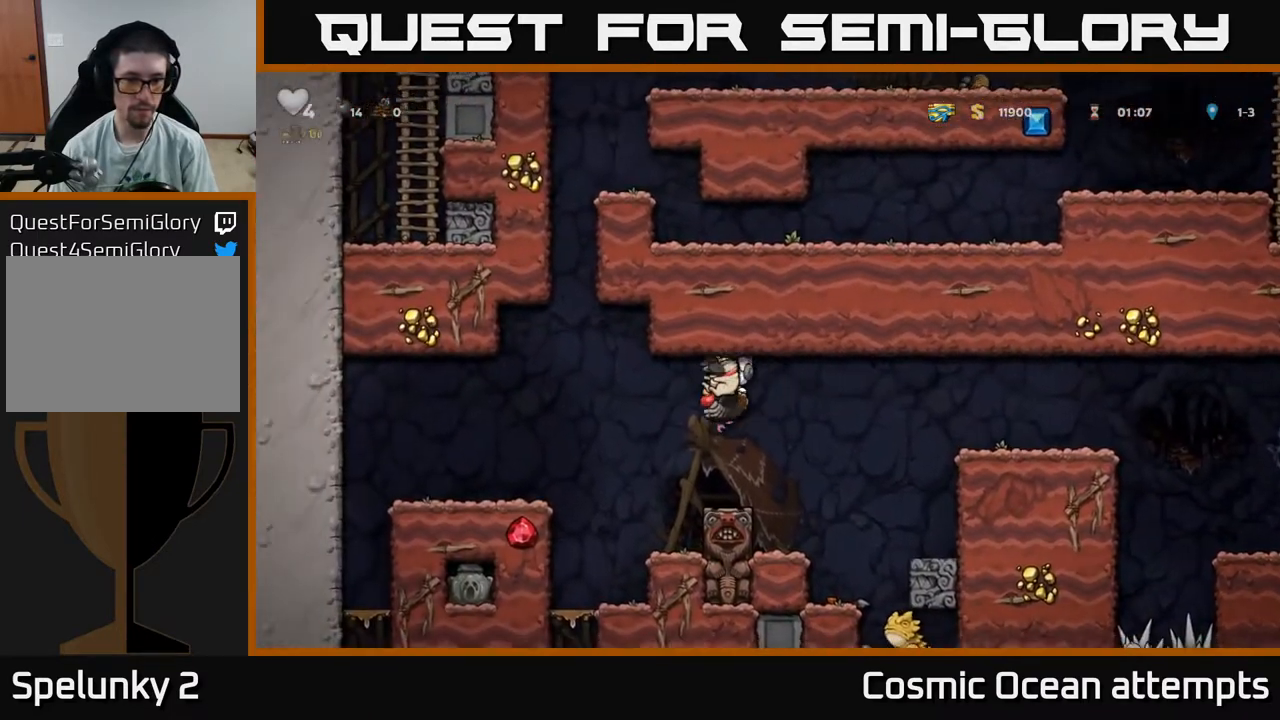
{"buttons": ["A", "DPAD_LEFT"], "right_stick": "center", "events": [[367, "A", "down"], [400, "DPAD_LEFT", "down"]]}